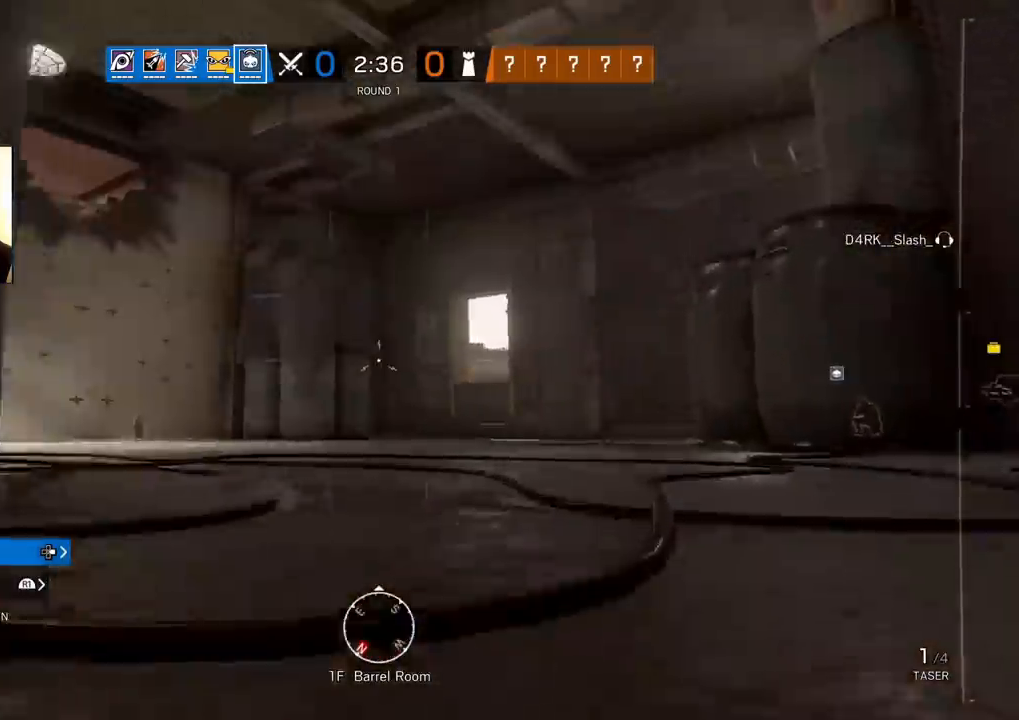
Gameplay with a controller (PlayStation layout); each line is a JSON object with the inputs held at the frame after it. "events" lists button and stick changes between this image and that frame as [ms after this image, input, new state], when the widget could be followed in between.
{"buttons": [], "left_stick": "up", "right_stick": "center", "events": [[183, "right_stick", "left"], [317, "right_stick", "center"]]}
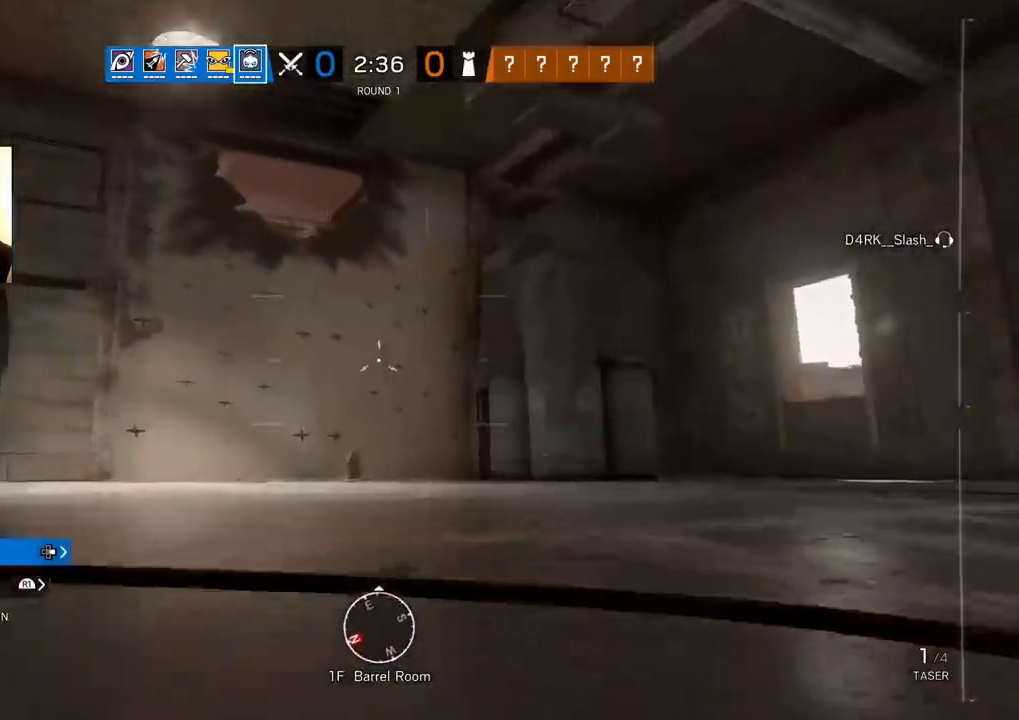
{"buttons": [], "left_stick": "up-left", "right_stick": "left", "events": [[100, "right_stick", "up"], [217, "right_stick", "center"], [500, "left_stick", "up-left"], [500, "right_stick", "left"]]}
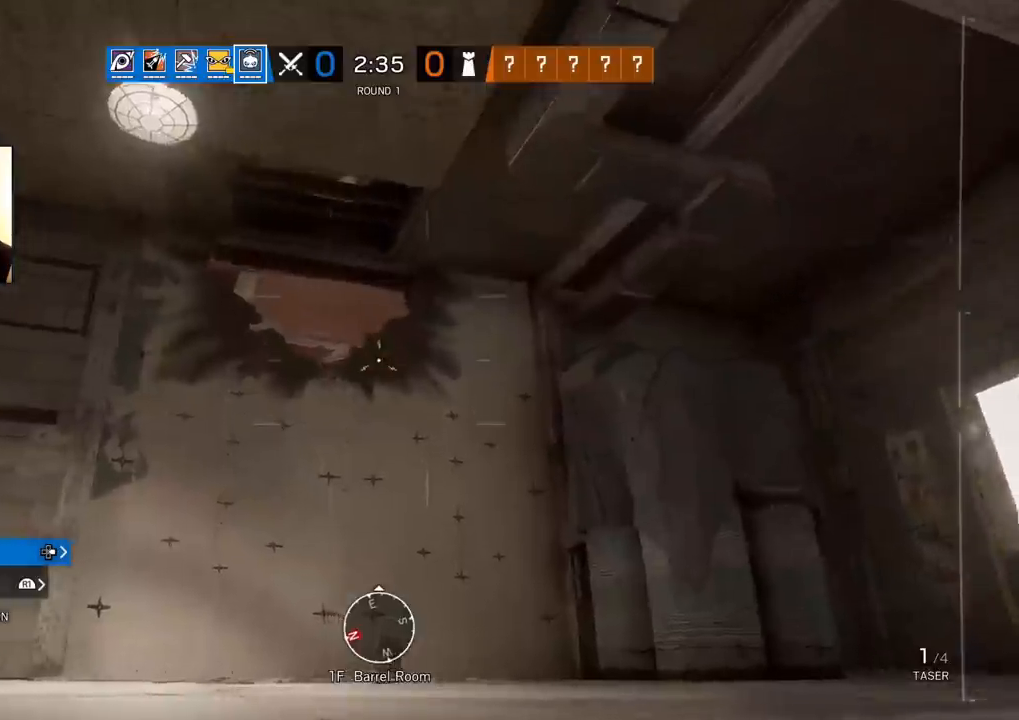
{"buttons": [], "left_stick": "up-left", "right_stick": "up", "events": [[50, "right_stick", "down-left"], [167, "right_stick", "center"], [217, "right_stick", "up"]]}
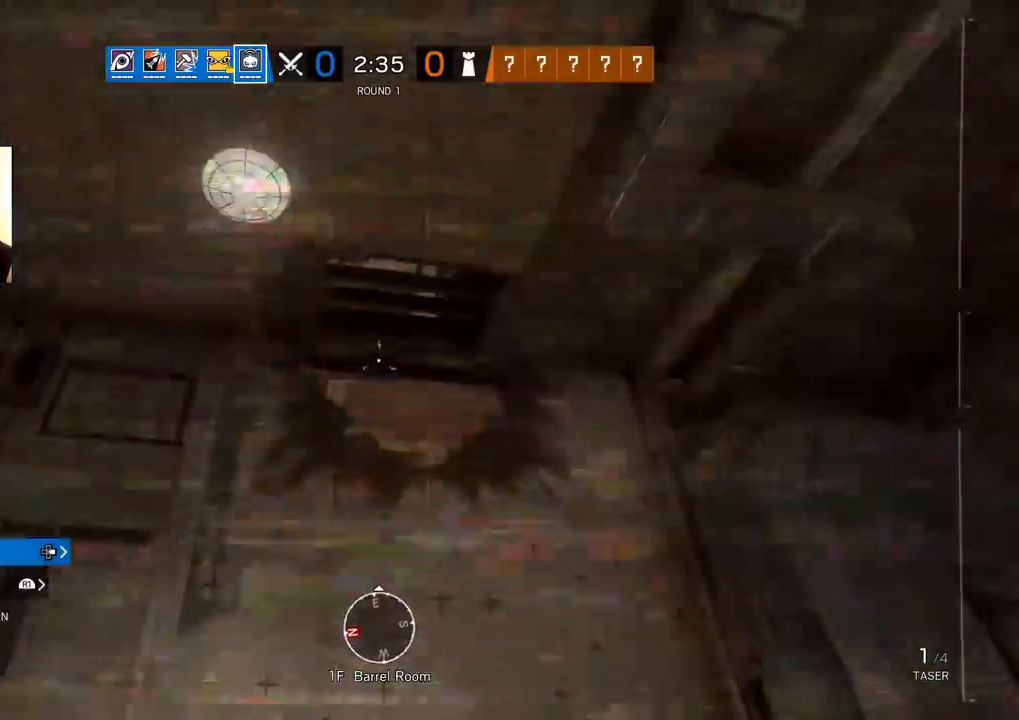
{"buttons": [], "left_stick": "up", "right_stick": "center", "events": [[200, "left_stick", "left"], [200, "right_stick", "center"], [483, "left_stick", "up"]]}
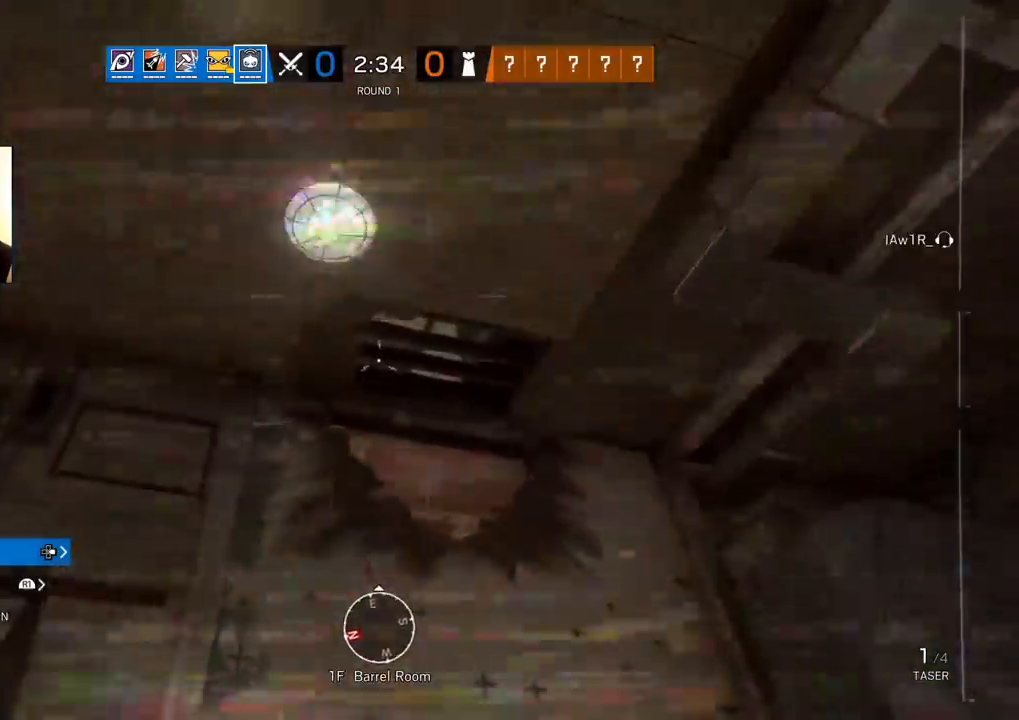
{"buttons": [], "left_stick": "up-right", "right_stick": "center", "events": [[50, "left_stick", "up-right"], [167, "right_stick", "down-right"], [400, "right_stick", "center"]]}
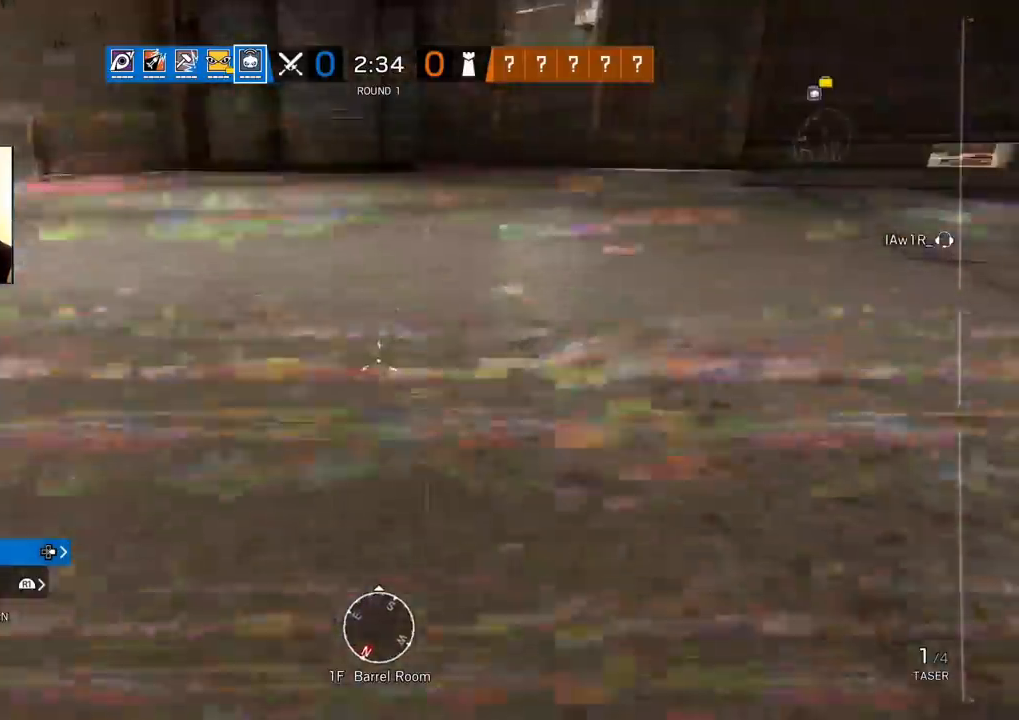
{"buttons": [], "left_stick": "up-right", "right_stick": "up", "events": [[117, "right_stick", "up"]]}
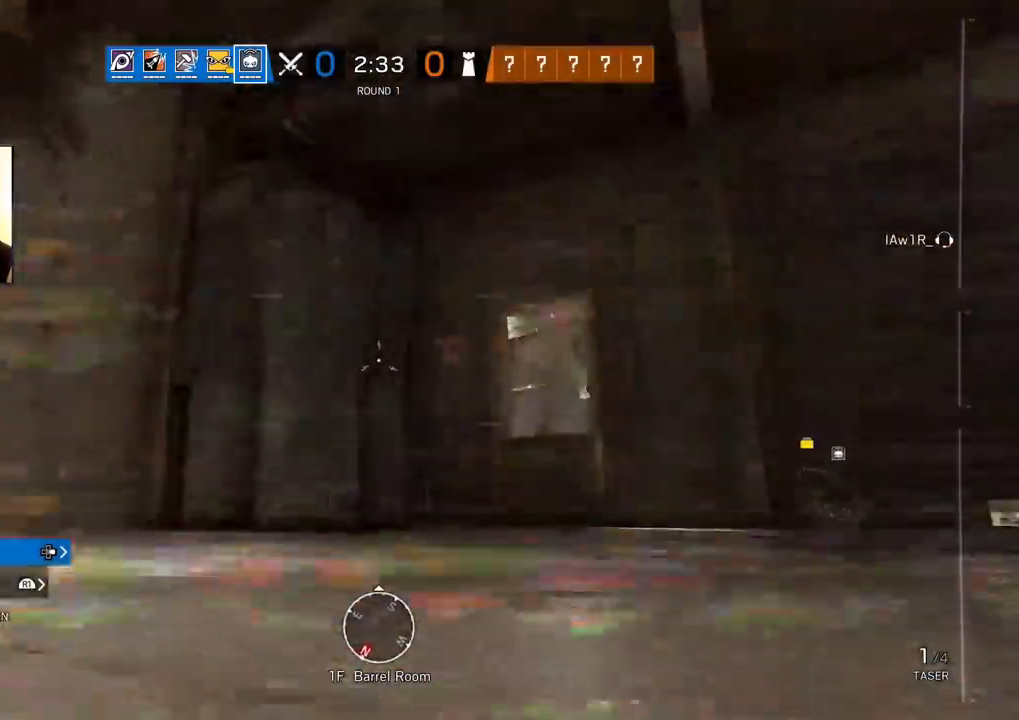
{"buttons": [], "left_stick": "right", "right_stick": "left", "events": [[17, "right_stick", "center"], [400, "left_stick", "right"], [400, "right_stick", "left"]]}
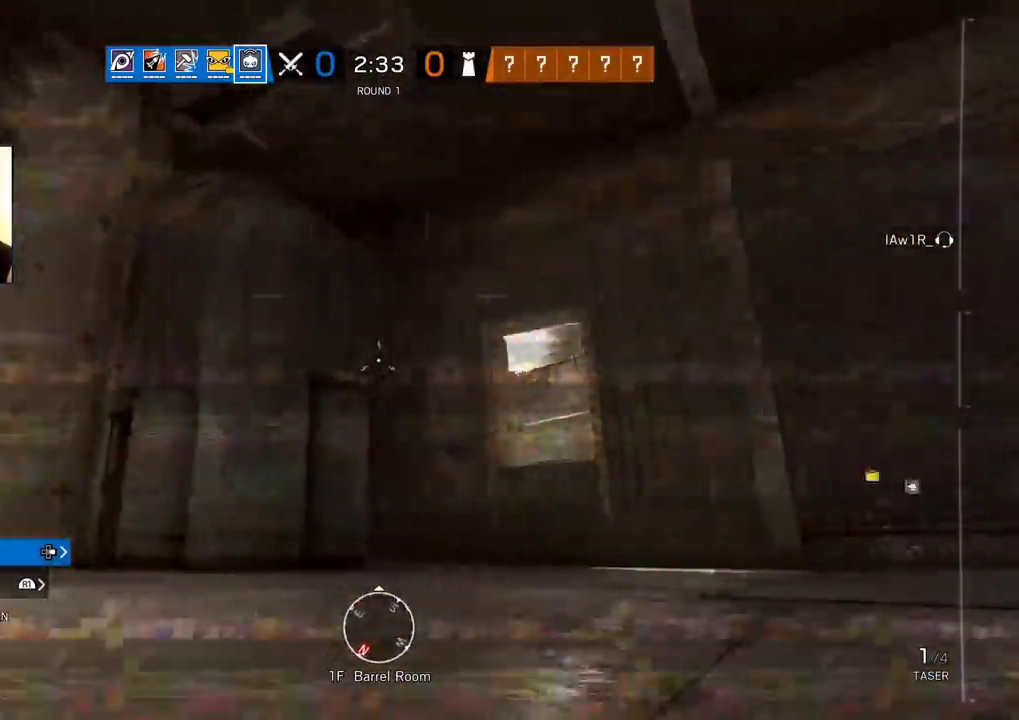
{"buttons": [], "left_stick": "right", "right_stick": "up-left", "events": [[283, "right_stick", "up-left"]]}
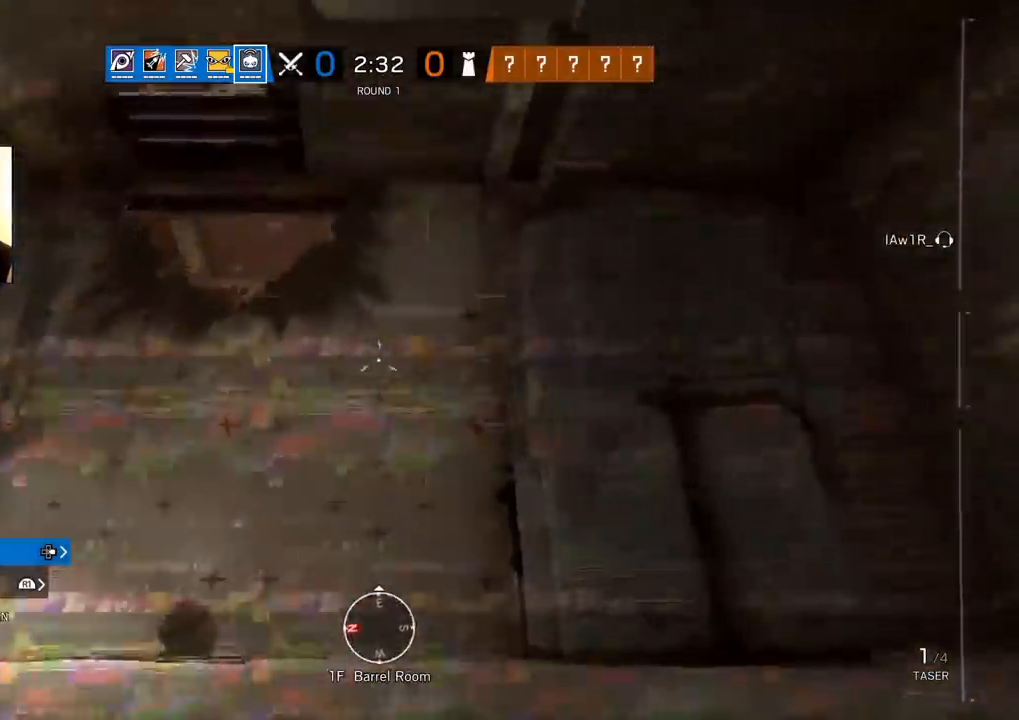
{"buttons": [], "left_stick": "right", "right_stick": "up-left", "events": []}
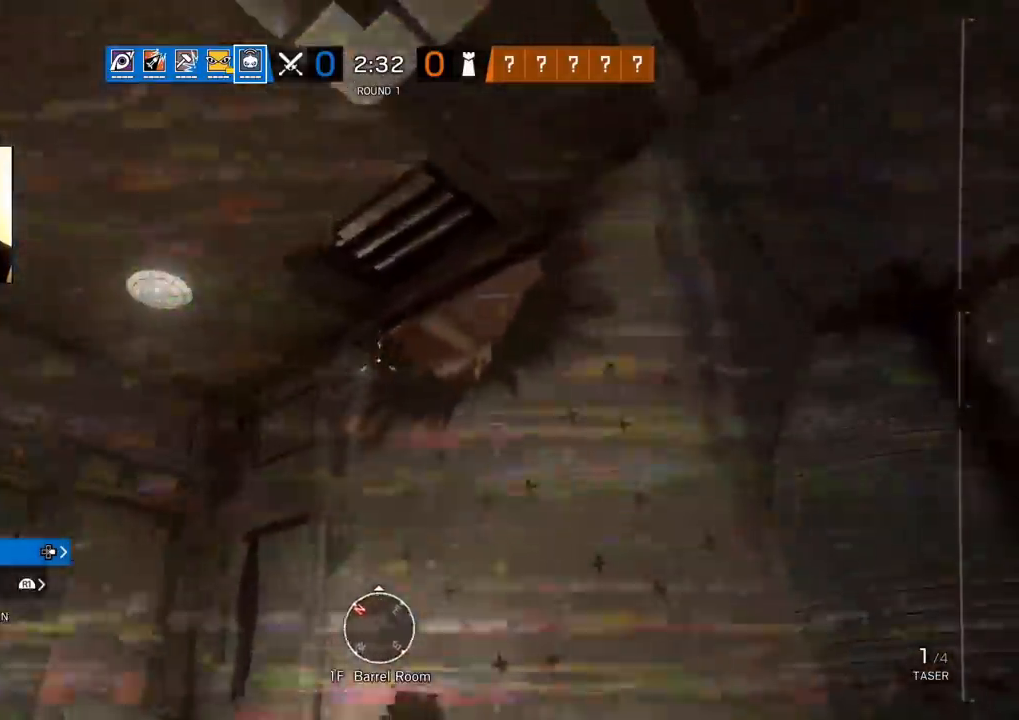
{"buttons": [], "left_stick": "center", "right_stick": "center", "events": [[333, "right_stick", "center"], [350, "left_stick", "center"]]}
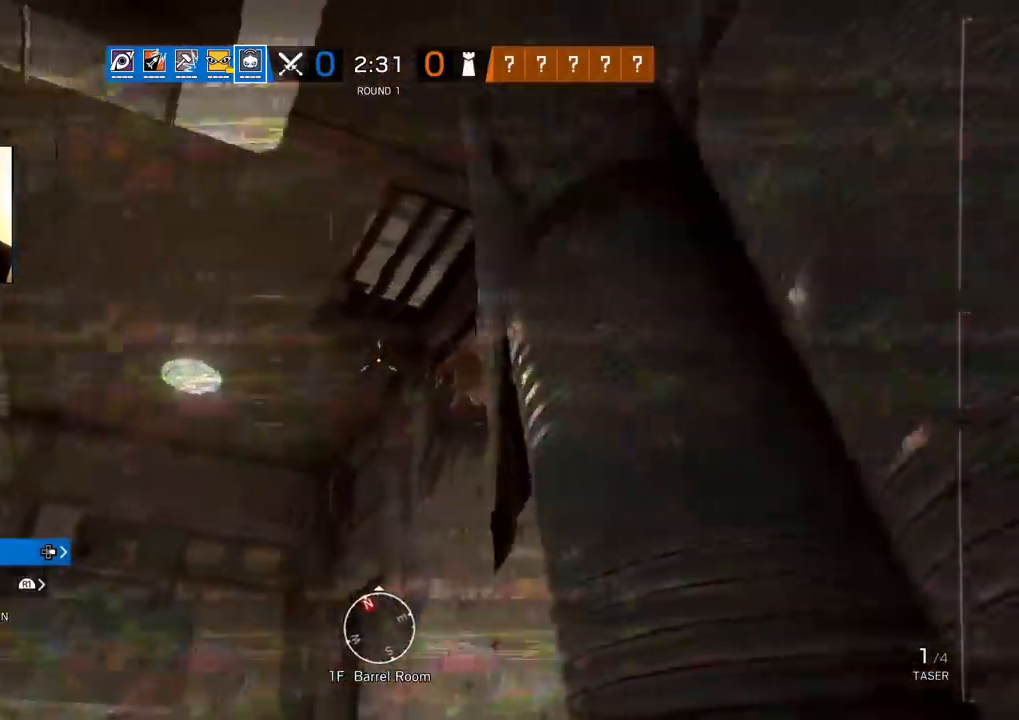
{"buttons": [], "left_stick": "right", "right_stick": "right", "events": [[233, "right_stick", "right"], [300, "left_stick", "down-right"], [433, "left_stick", "right"]]}
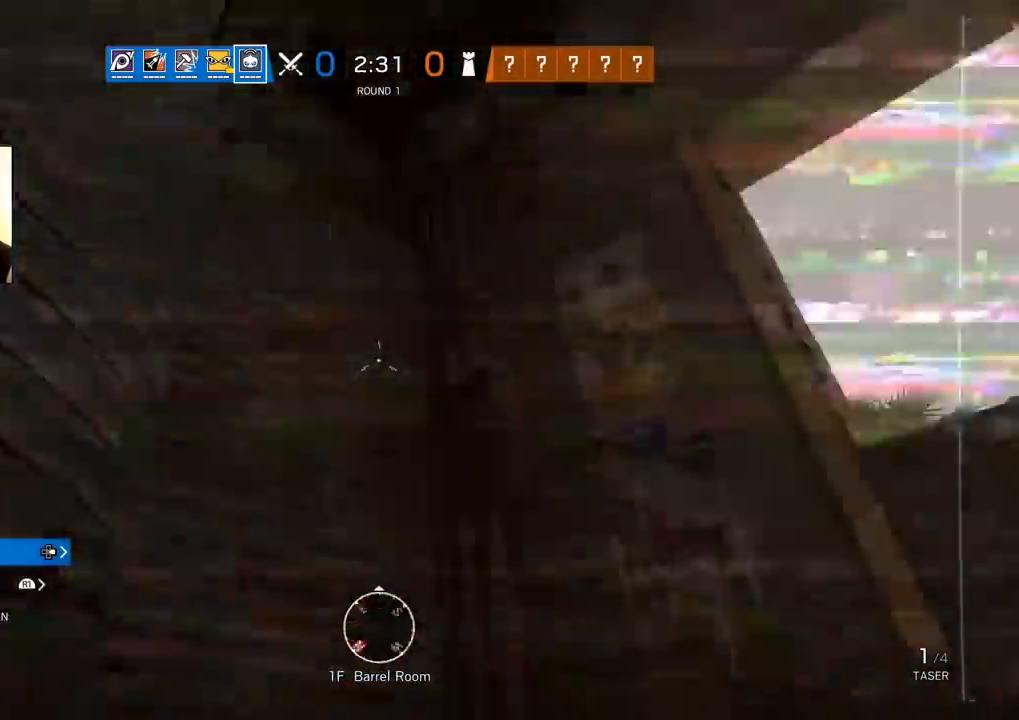
{"buttons": [], "left_stick": "right", "right_stick": "up-left", "events": [[17, "left_stick", "up-right"], [17, "right_stick", "center"], [283, "right_stick", "left"], [467, "left_stick", "right"], [500, "right_stick", "up-left"]]}
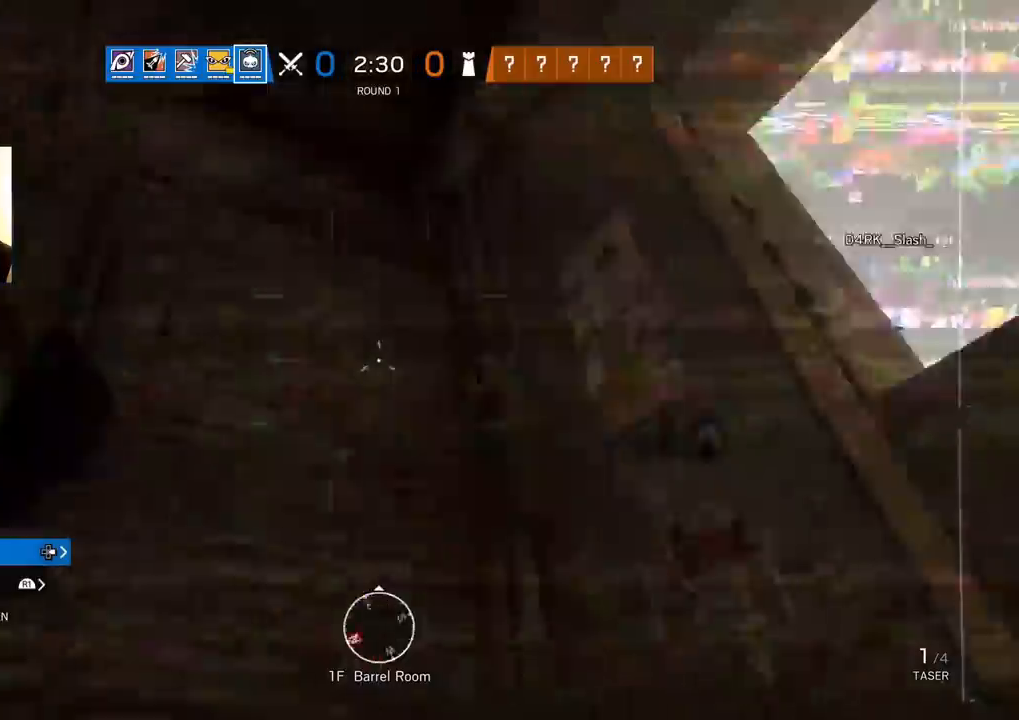
{"buttons": [], "left_stick": "center", "right_stick": "center", "events": [[133, "left_stick", "down-right"], [167, "right_stick", "left"], [333, "right_stick", "center"], [450, "left_stick", "center"]]}
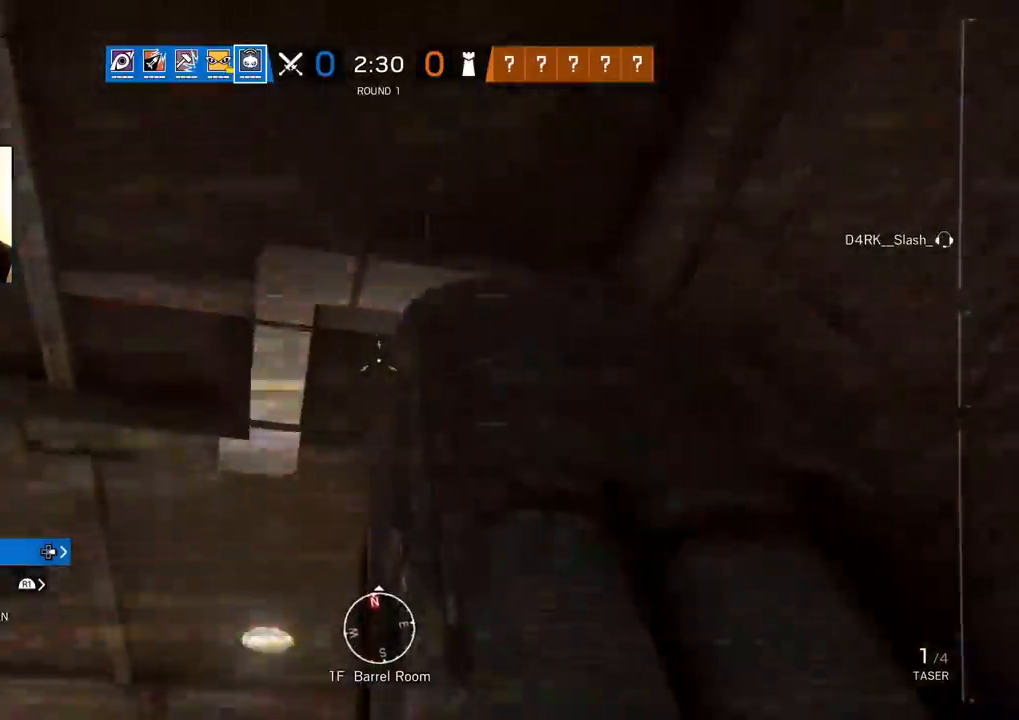
{"buttons": [], "left_stick": "left", "right_stick": "down-right", "events": [[83, "left_stick", "down-left"], [200, "left_stick", "left"], [383, "right_stick", "down-right"]]}
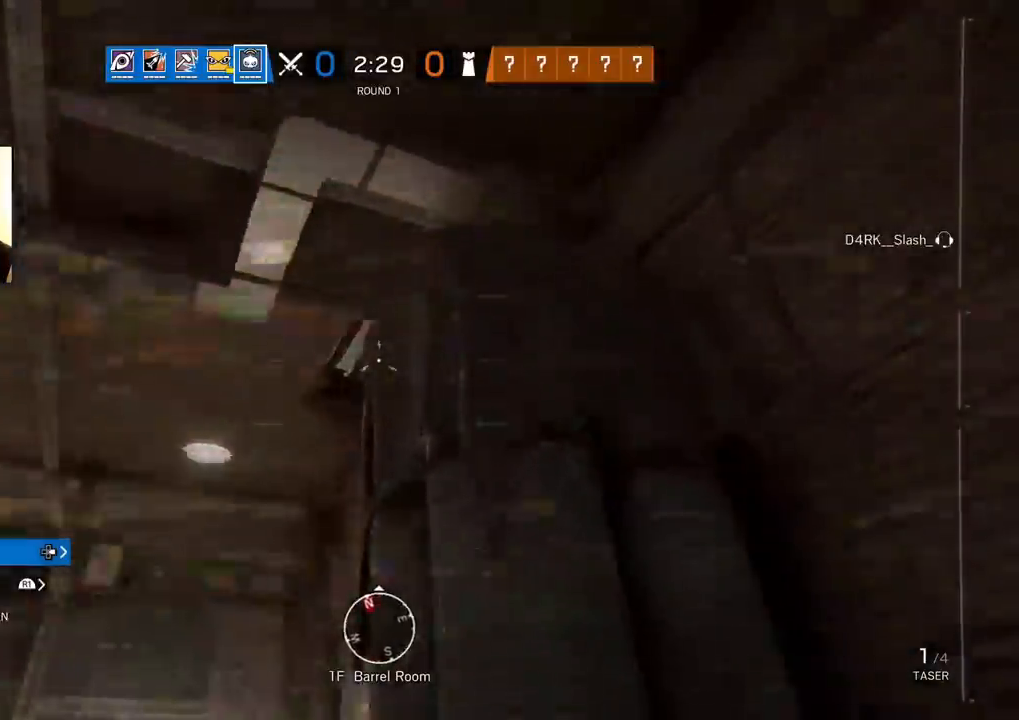
{"buttons": [], "left_stick": "right", "right_stick": "center", "events": [[100, "left_stick", "center"], [100, "right_stick", "center"], [350, "left_stick", "right"]]}
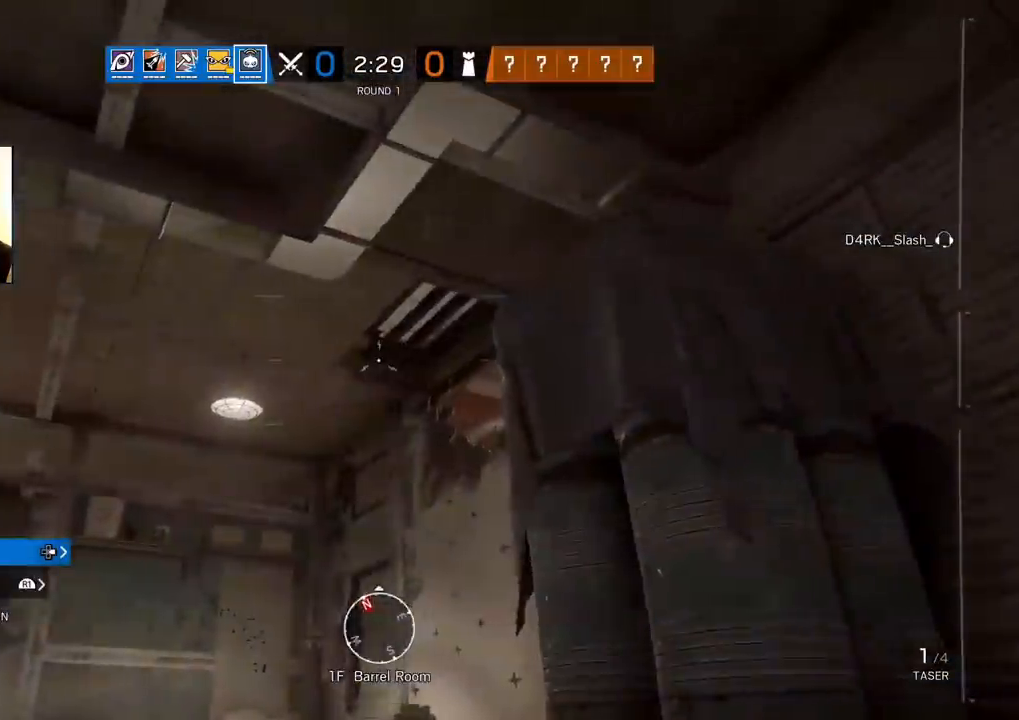
{"buttons": [], "left_stick": "right", "right_stick": "center", "events": []}
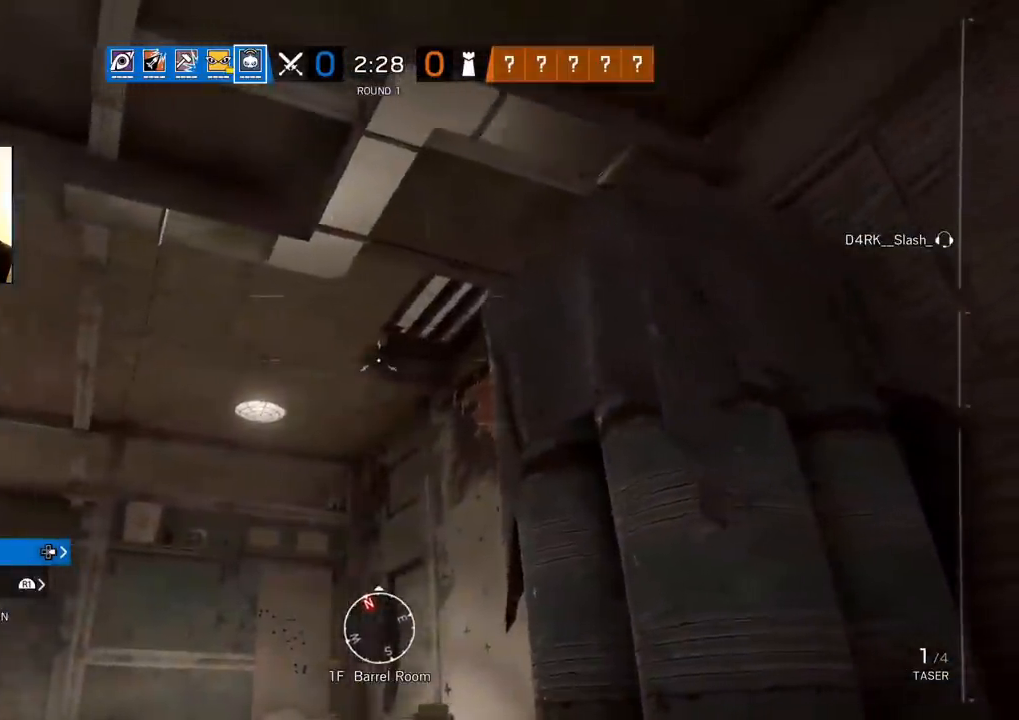
{"buttons": [], "left_stick": "center", "right_stick": "center", "events": [[150, "left_stick", "center"]]}
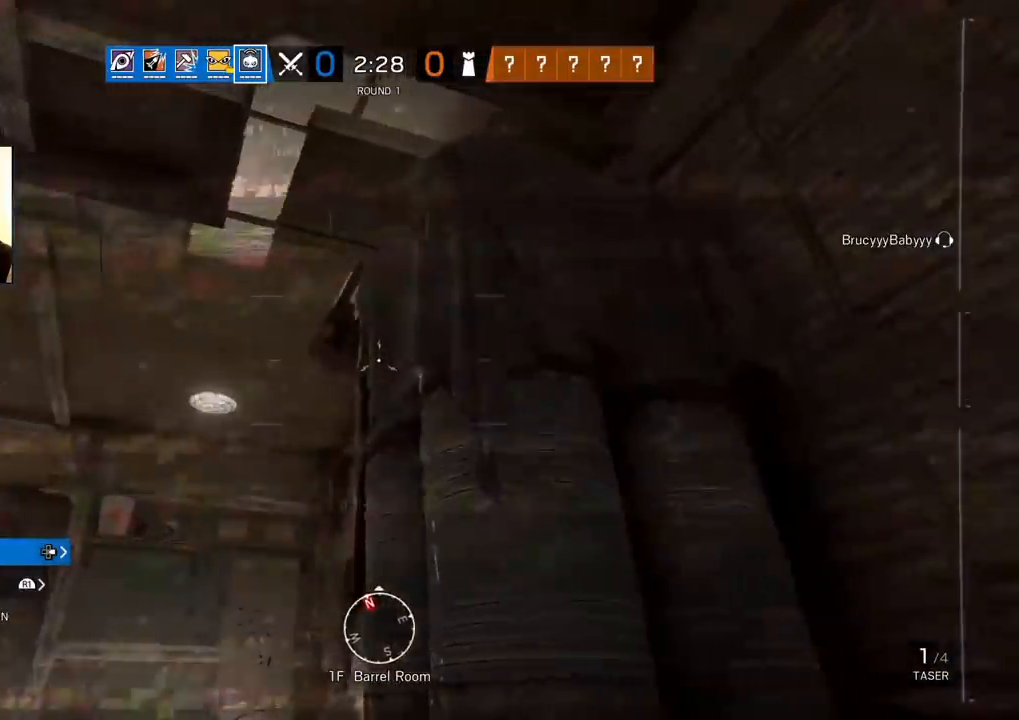
{"buttons": ["R2"], "left_stick": "center", "right_stick": "center", "events": [[433, "R2", "down"]]}
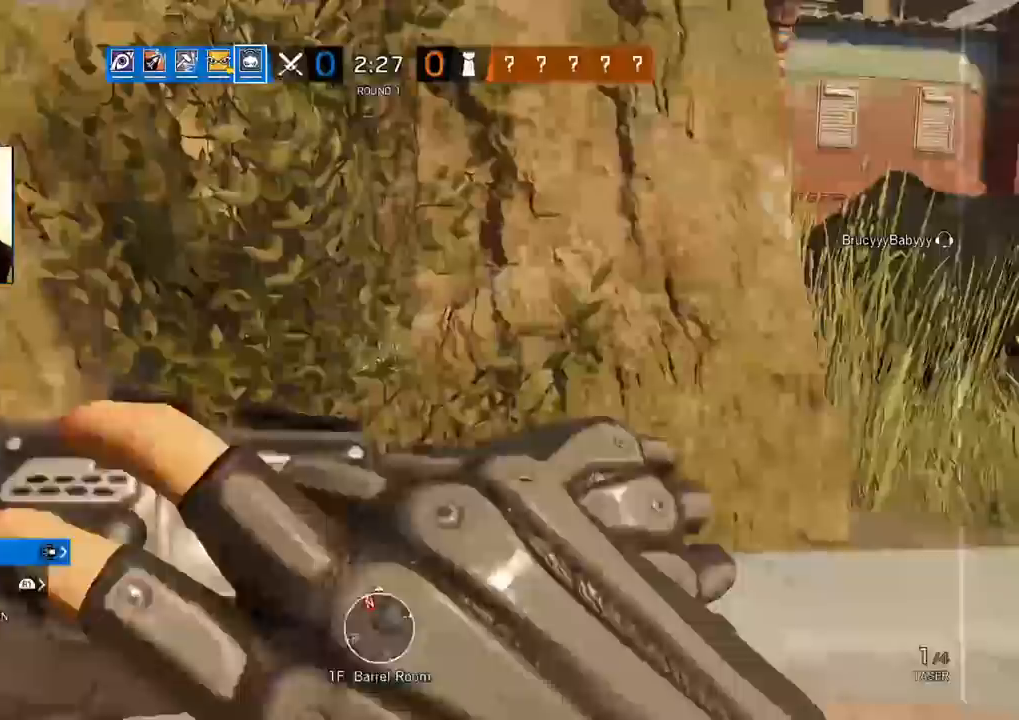
{"buttons": ["L3"], "left_stick": "up", "right_stick": "right", "events": [[33, "R2", "up"], [400, "right_stick", "right"], [417, "left_stick", "up"], [433, "L3", "down"]]}
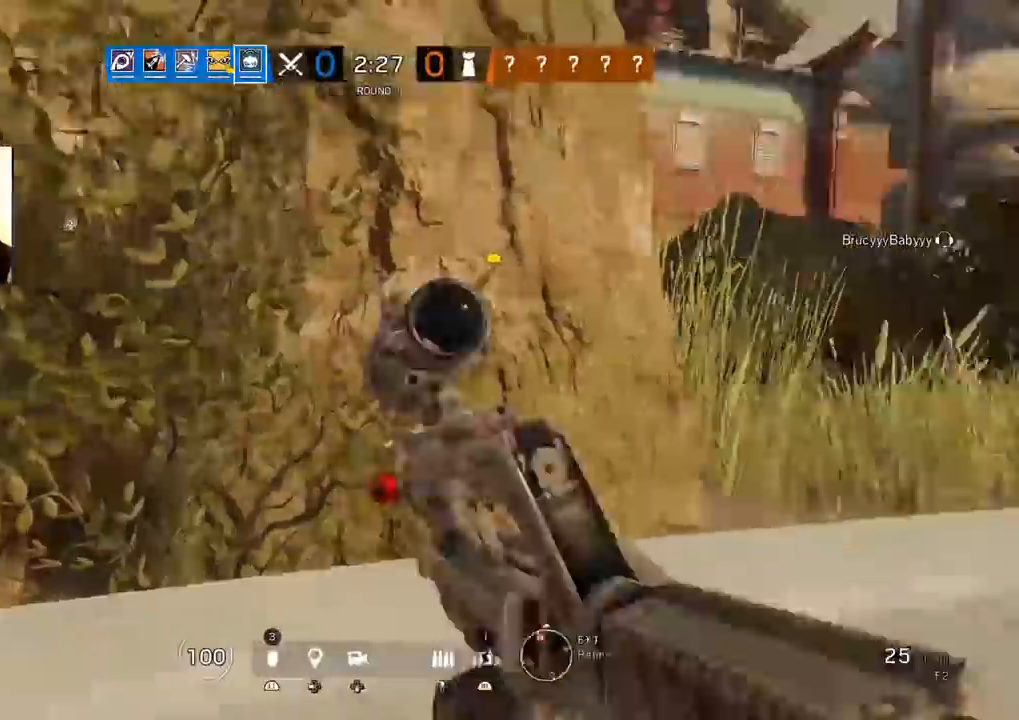
{"buttons": [], "left_stick": "up", "right_stick": "center", "events": [[67, "L3", "up"], [67, "right_stick", "center"], [167, "L3", "down"], [250, "L3", "up"], [250, "right_stick", "right"], [367, "L3", "down"], [367, "right_stick", "left"], [500, "L3", "up"], [500, "right_stick", "center"]]}
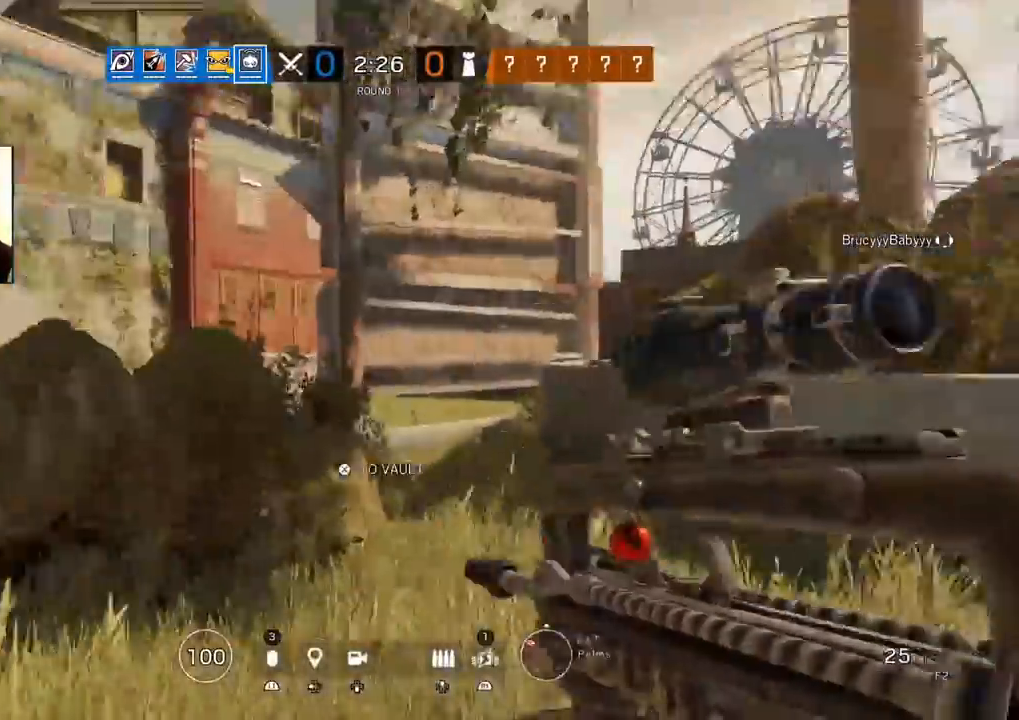
{"buttons": ["L3"], "left_stick": "up", "right_stick": "left", "events": [[83, "CROSS", "down"], [200, "CROSS", "up"], [400, "right_stick", "left"], [450, "L3", "down"]]}
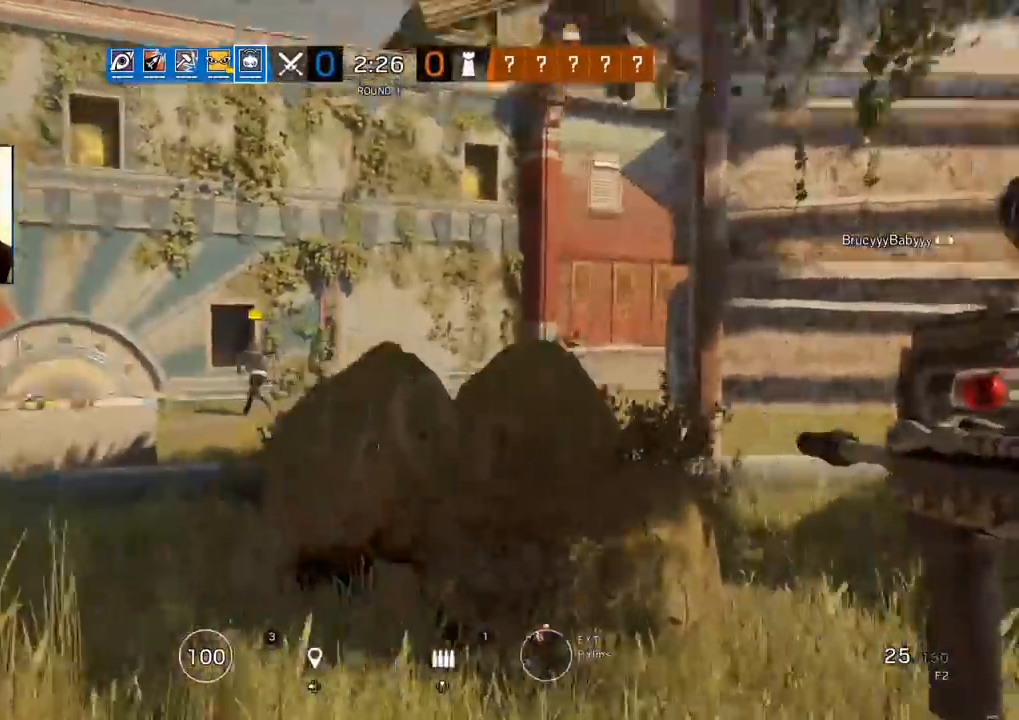
{"buttons": [], "left_stick": "up", "right_stick": "center", "events": [[17, "right_stick", "center"], [67, "L3", "up"], [167, "L3", "down"], [267, "L3", "up"], [350, "L3", "down"], [467, "L3", "up"]]}
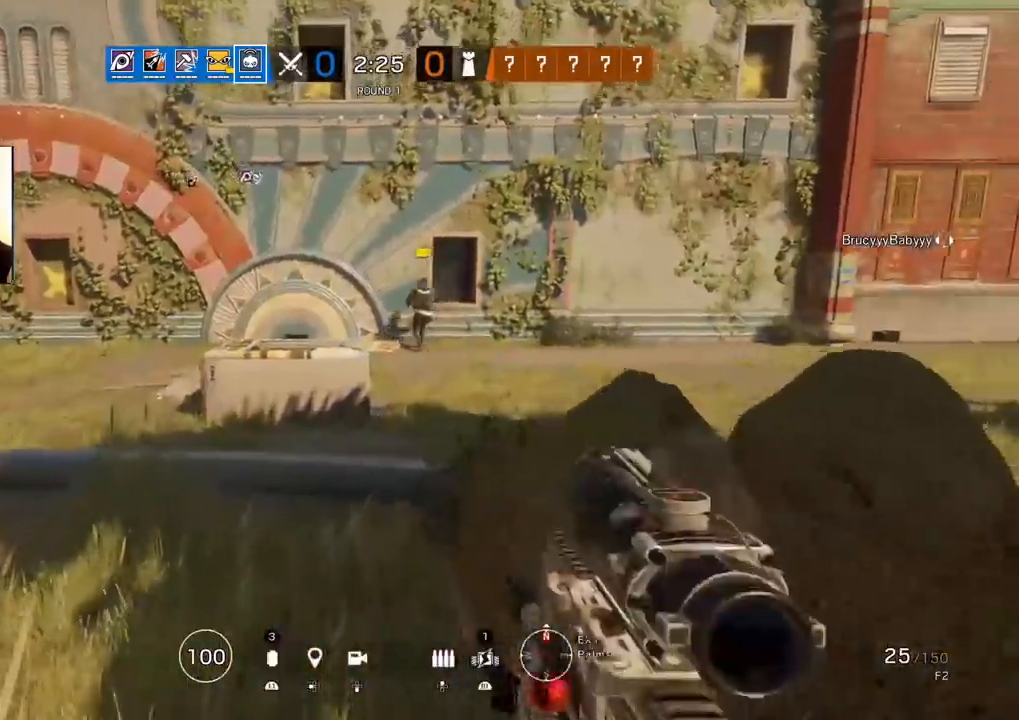
{"buttons": ["L3"], "left_stick": "up", "right_stick": "center", "events": [[500, "L3", "down"]]}
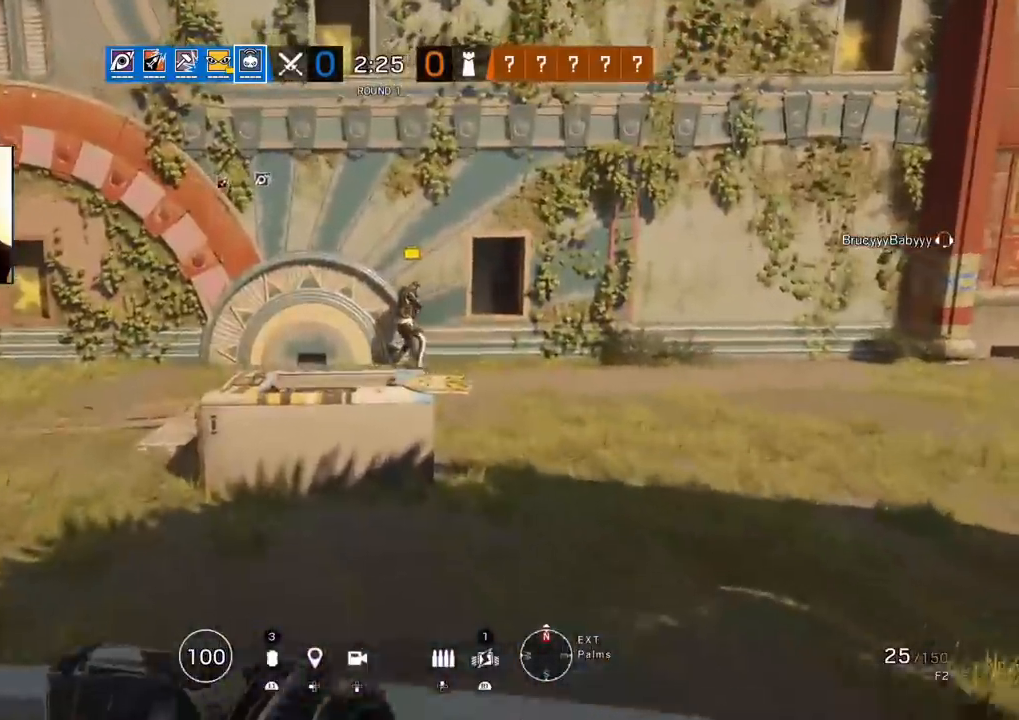
{"buttons": [], "left_stick": "up", "right_stick": "center", "events": [[150, "L3", "up"]]}
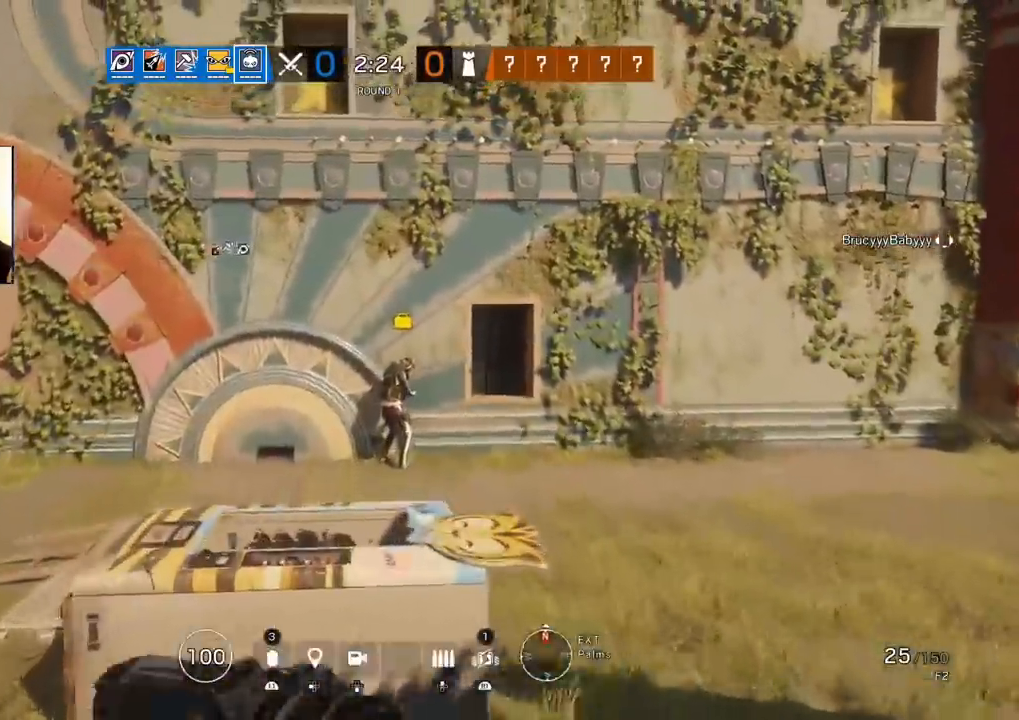
{"buttons": [], "left_stick": "up", "right_stick": "center", "events": [[233, "right_stick", "up-right"], [350, "right_stick", "center"]]}
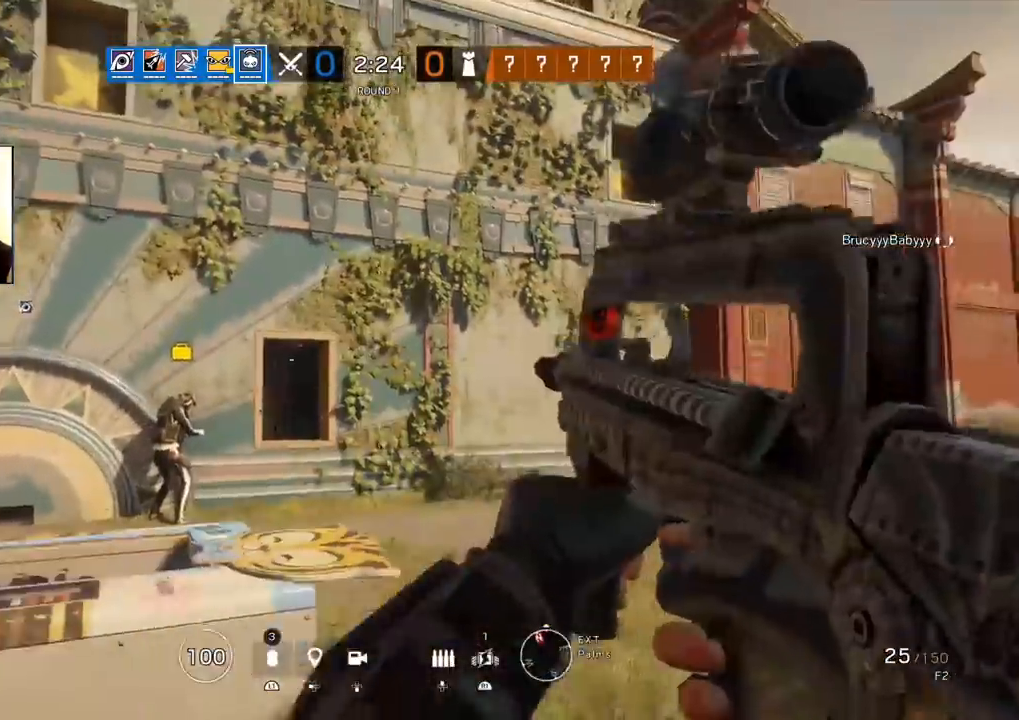
{"buttons": [], "left_stick": "up", "right_stick": "center", "events": [[17, "L3", "down"], [117, "L3", "up"], [200, "L3", "down"], [350, "L3", "up"]]}
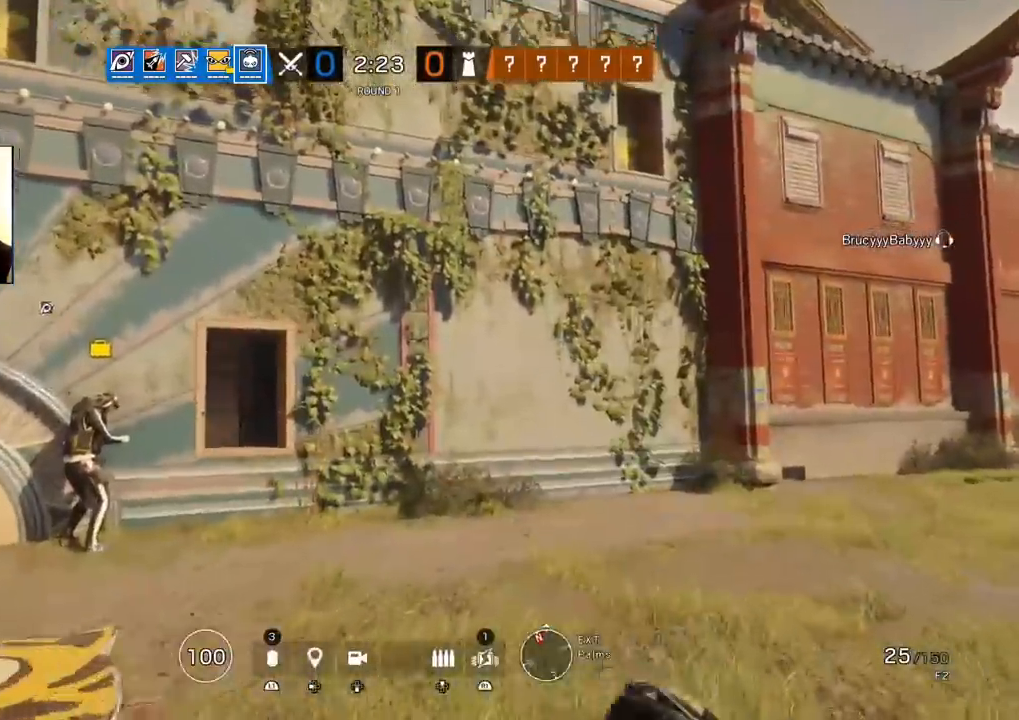
{"buttons": [], "left_stick": "up", "right_stick": "center", "events": []}
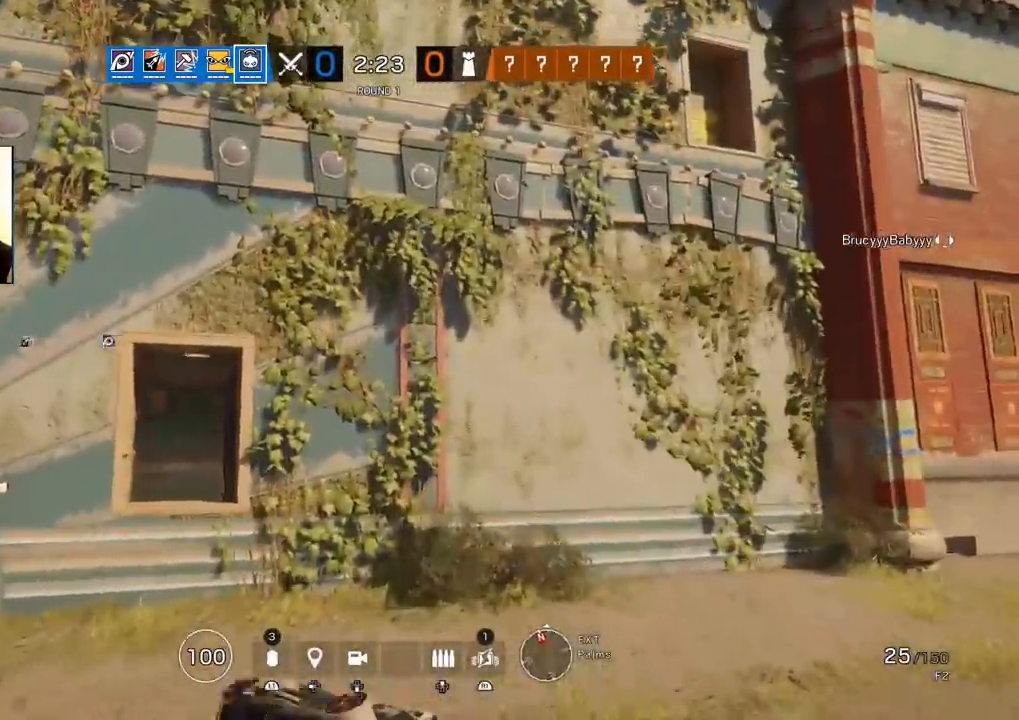
{"buttons": ["L1"], "left_stick": "up-left", "right_stick": "center", "events": [[17, "right_stick", "up-left"], [133, "right_stick", "center"], [200, "L1", "down"], [200, "L3", "down"], [200, "R2", "down"], [217, "R1", "down"], [317, "R1", "up"], [333, "R2", "up"], [367, "L3", "up"], [483, "left_stick", "up-left"]]}
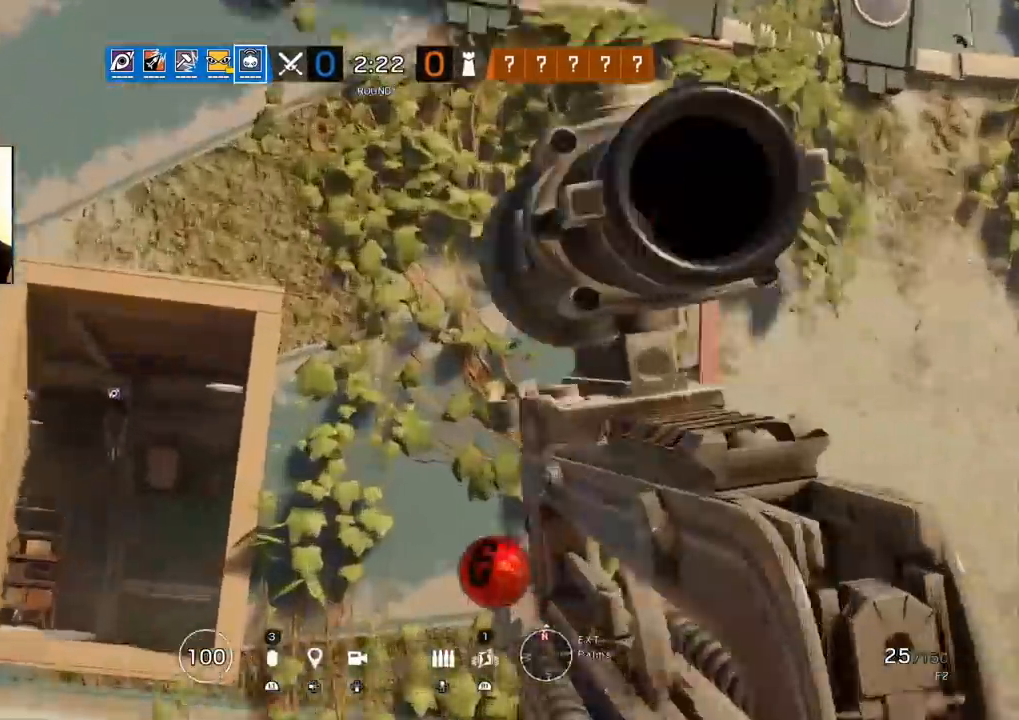
{"buttons": ["L1"], "left_stick": "up-left", "right_stick": "center", "events": []}